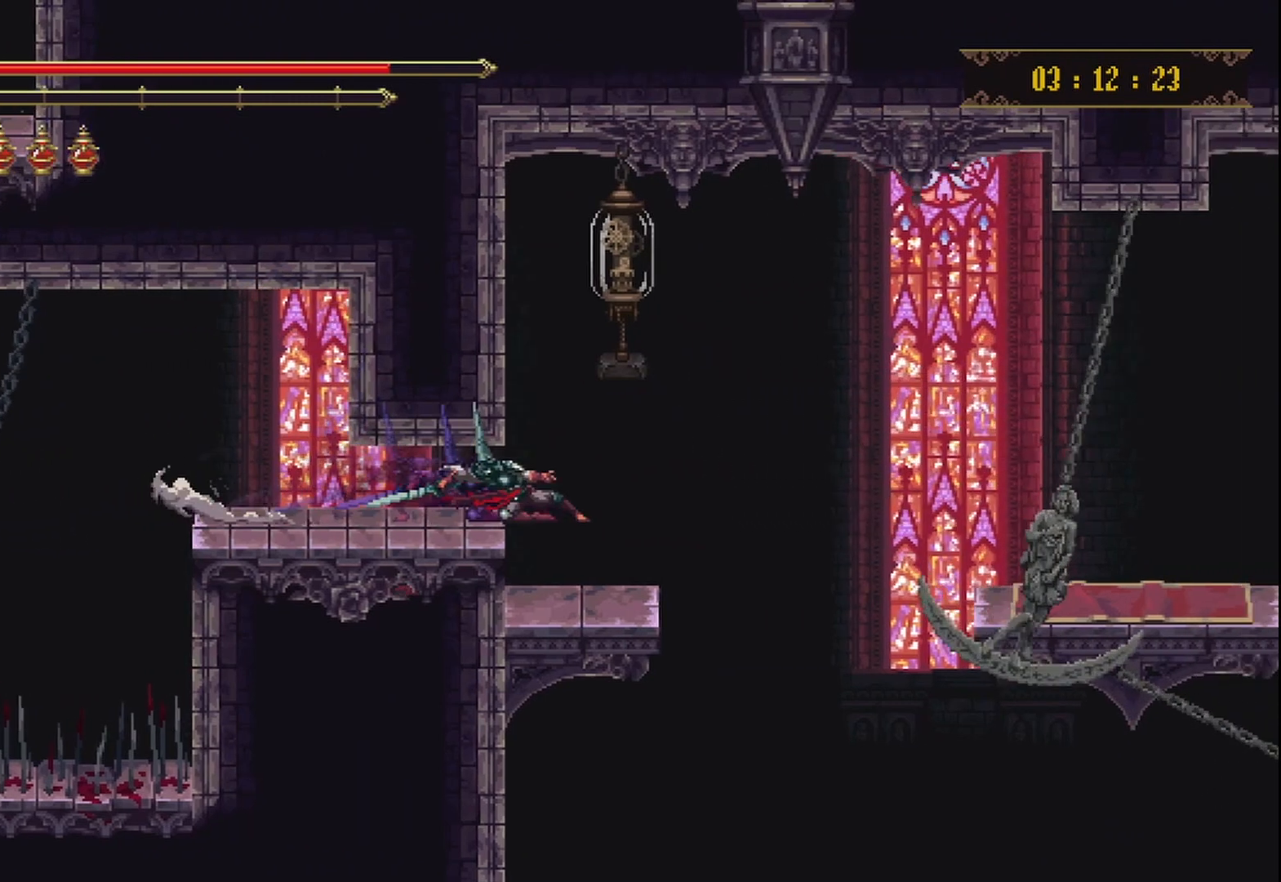
Gameplay with a controller (Xbox layout); each line is a JSON object with the inputs held at the frame after it. "events" lists button and stick changes between this image and that frame as [ms after this image, input, new state], when the widget could be followed in between. Not read: L3 R3.
{"buttons": [], "left_stick": "center", "right_stick": "center", "events": [[125, "A", "up"], [167, "left_stick", "up"], [250, "X", "down"], [250, "Y", "down"], [333, "Y", "up"], [375, "X", "up"], [458, "left_stick", "center"]]}
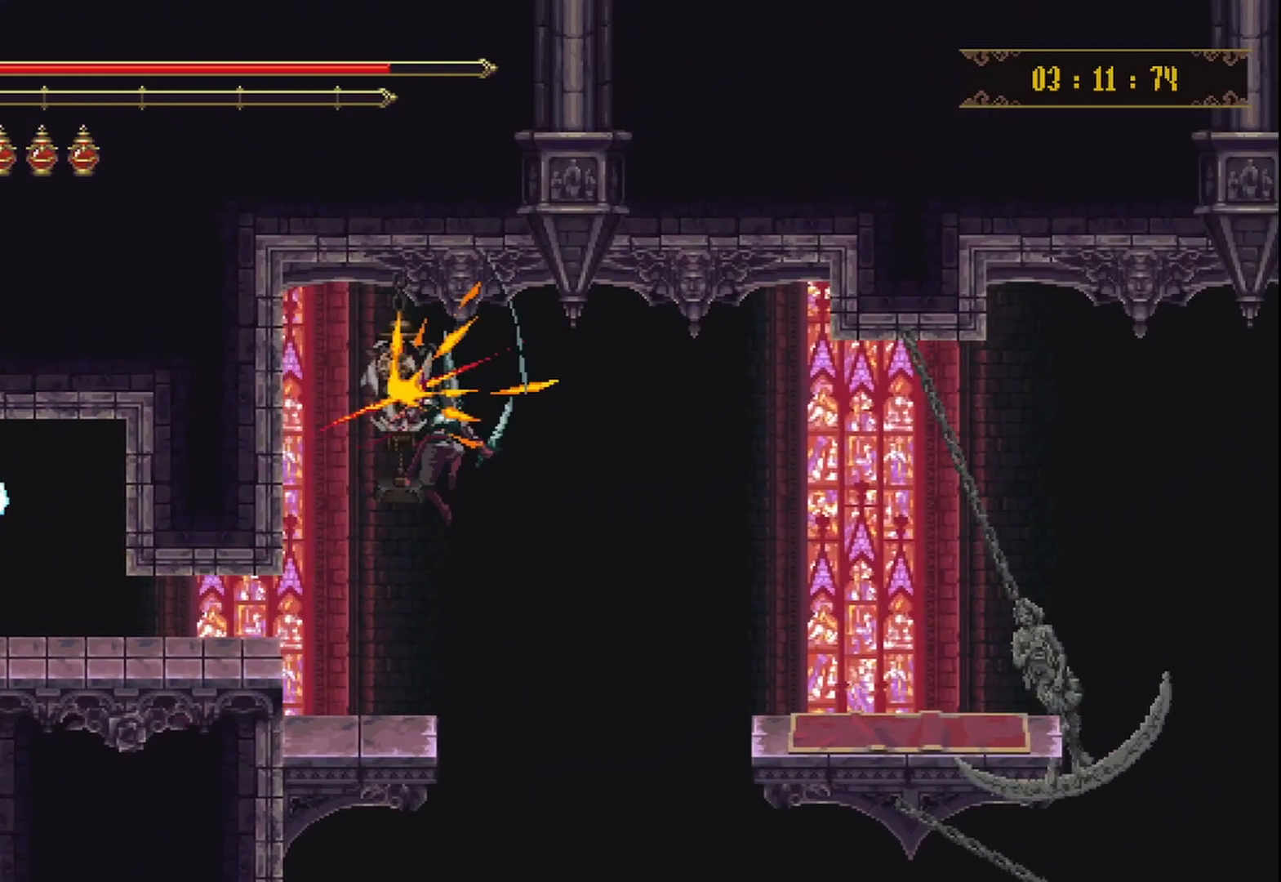
{"buttons": [], "left_stick": "center", "right_stick": "center", "events": [[250, "left_stick", "right"], [458, "left_stick", "center"]]}
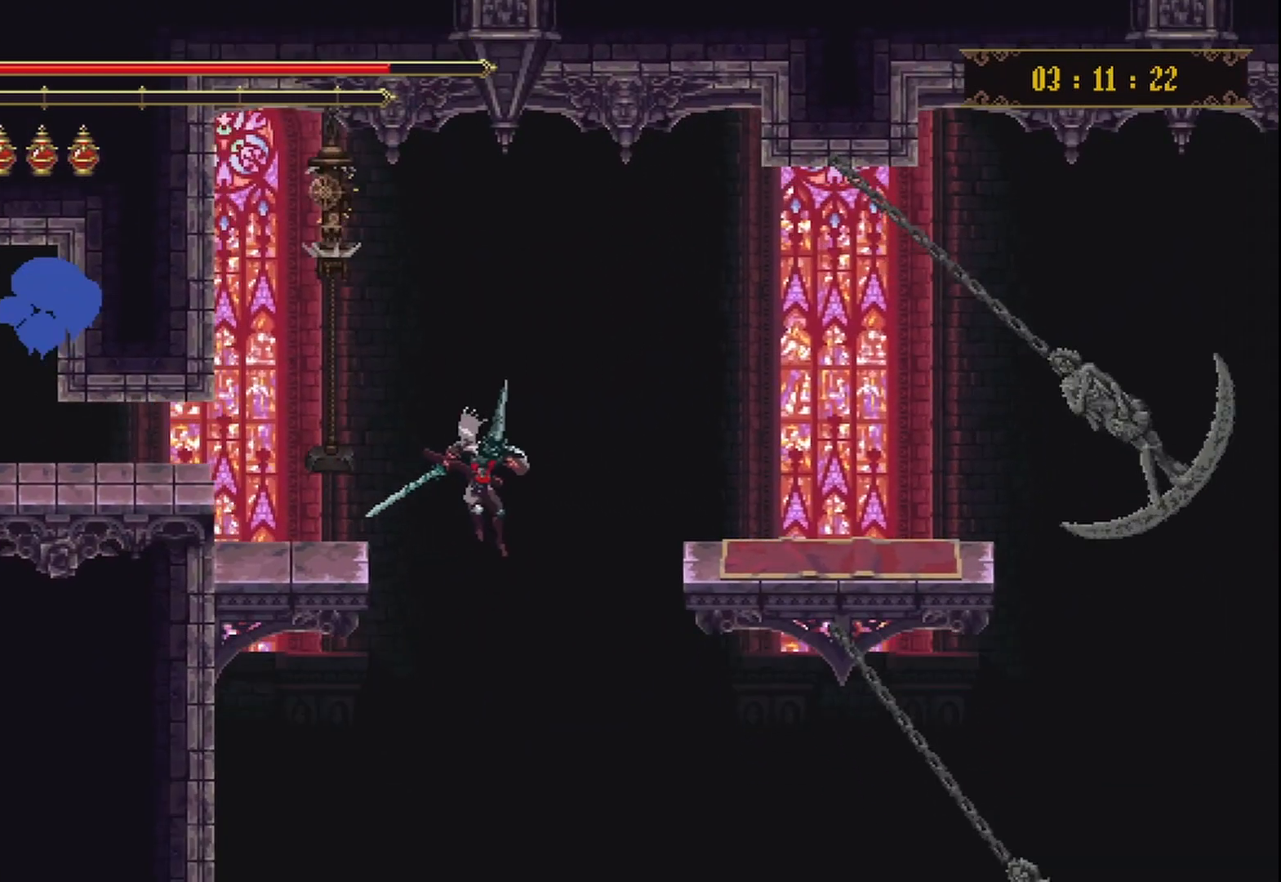
{"buttons": [], "left_stick": "right", "right_stick": "center", "events": [[250, "left_stick", "left"], [417, "left_stick", "center"], [500, "left_stick", "right"]]}
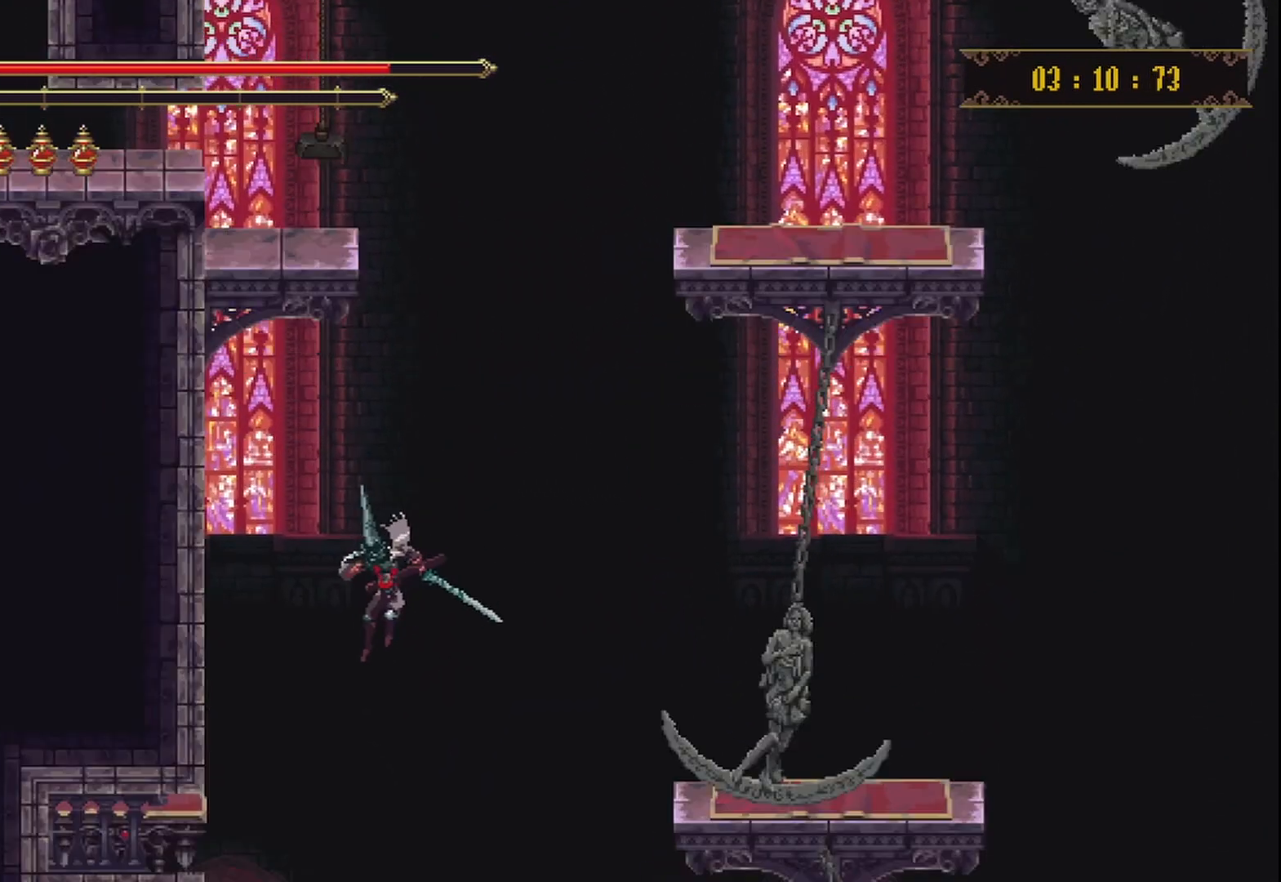
{"buttons": [], "left_stick": "center", "right_stick": "center", "events": [[125, "left_stick", "center"]]}
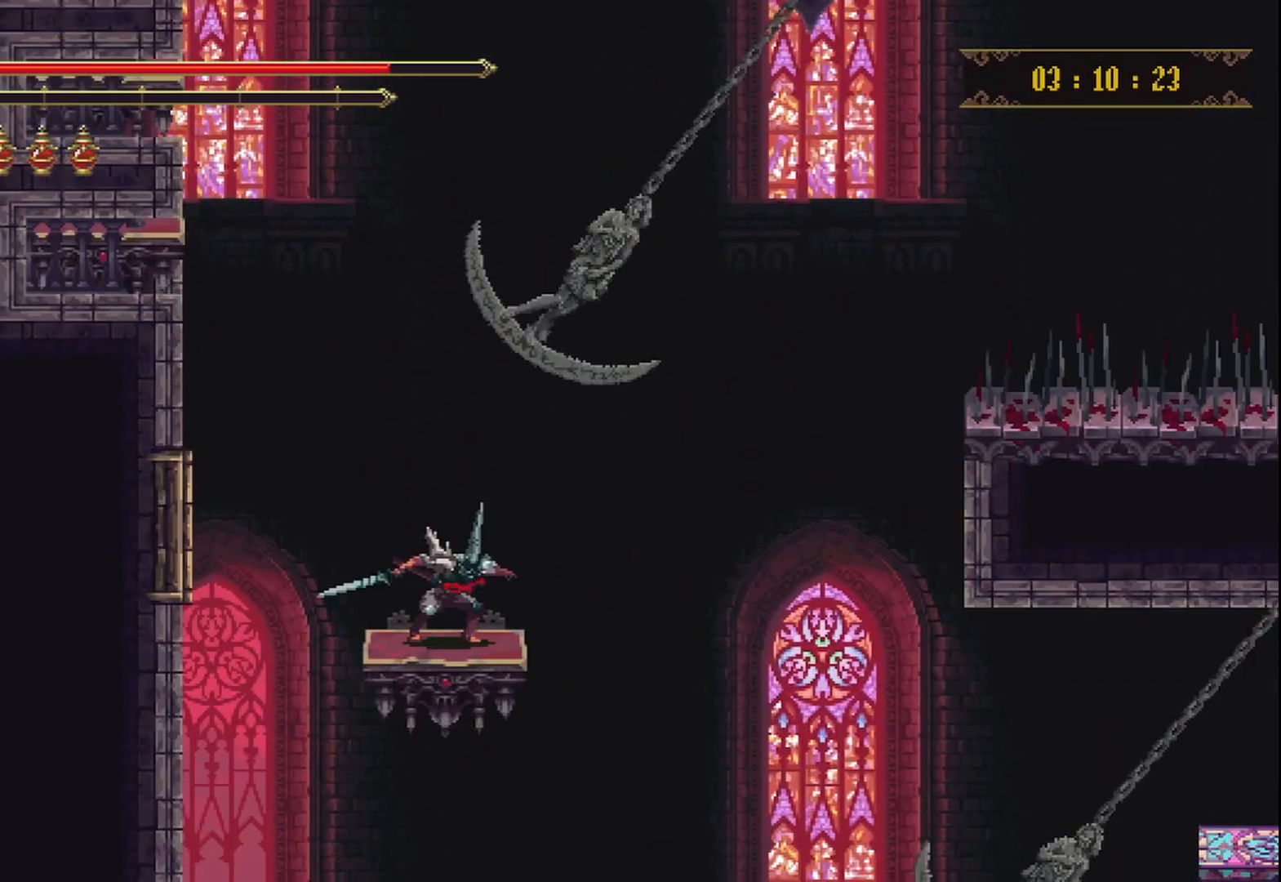
{"buttons": [], "left_stick": "center", "right_stick": "center", "events": []}
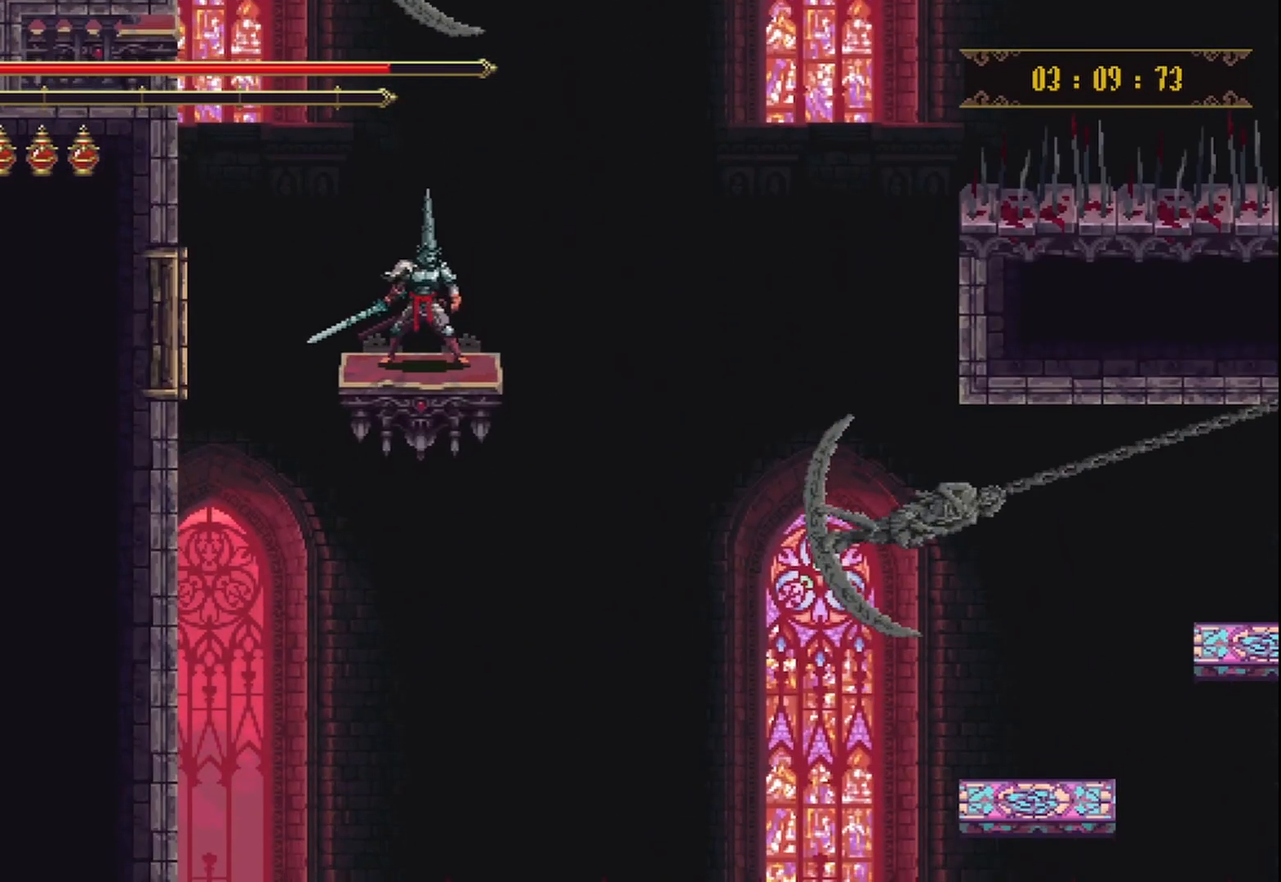
{"buttons": [], "left_stick": "center", "right_stick": "center", "events": []}
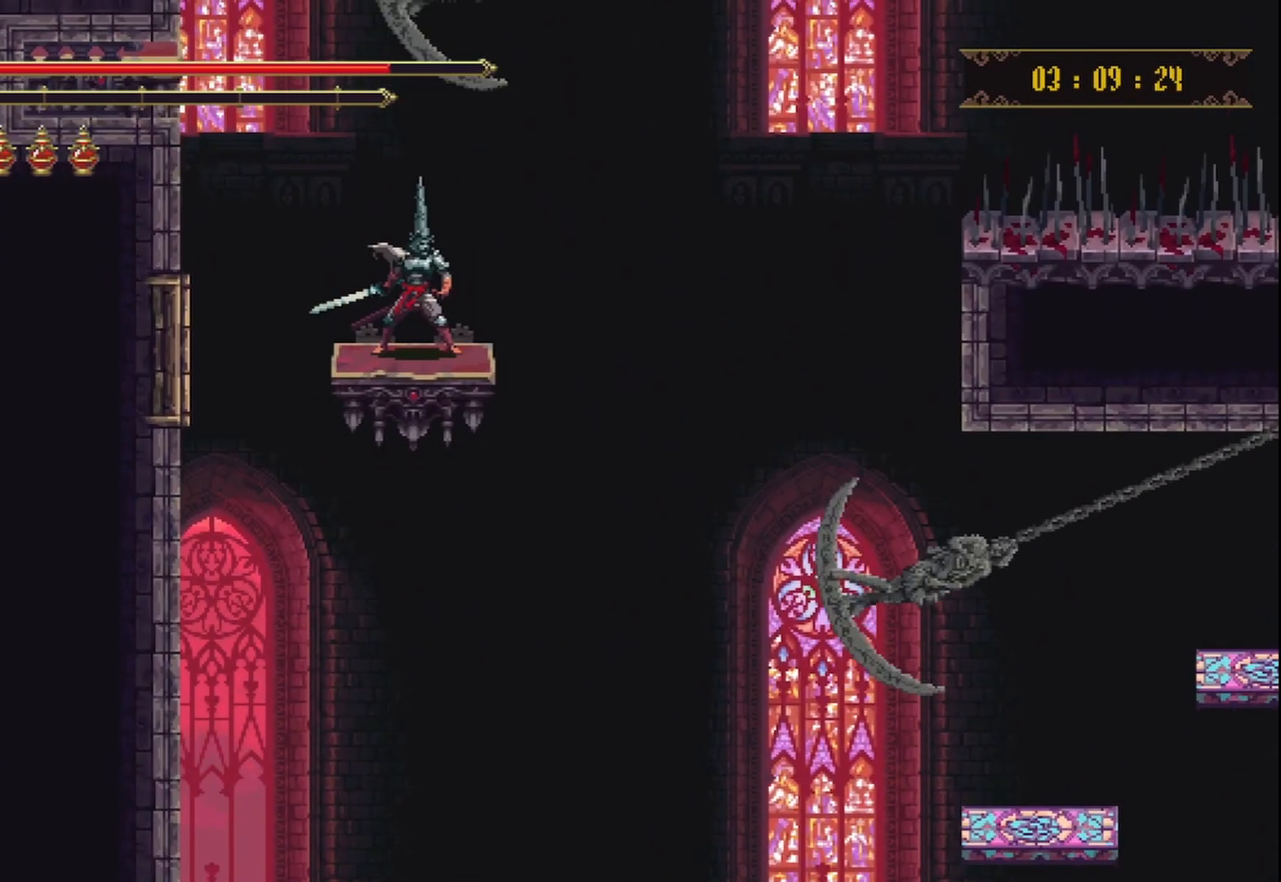
{"buttons": [], "left_stick": "right", "right_stick": "center", "events": [[500, "left_stick", "right"]]}
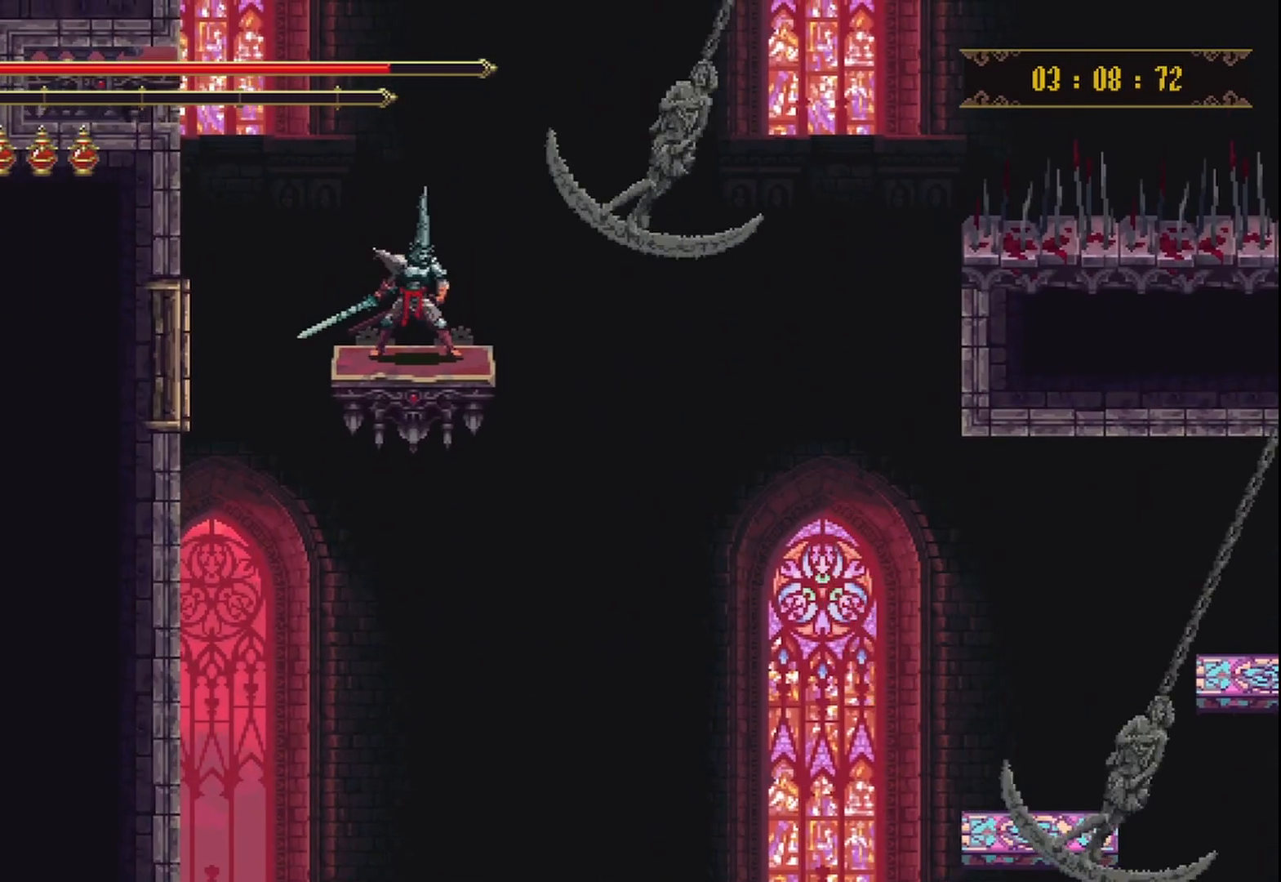
{"buttons": [], "left_stick": "right", "right_stick": "center", "events": [[167, "A", "down"], [250, "A", "up"]]}
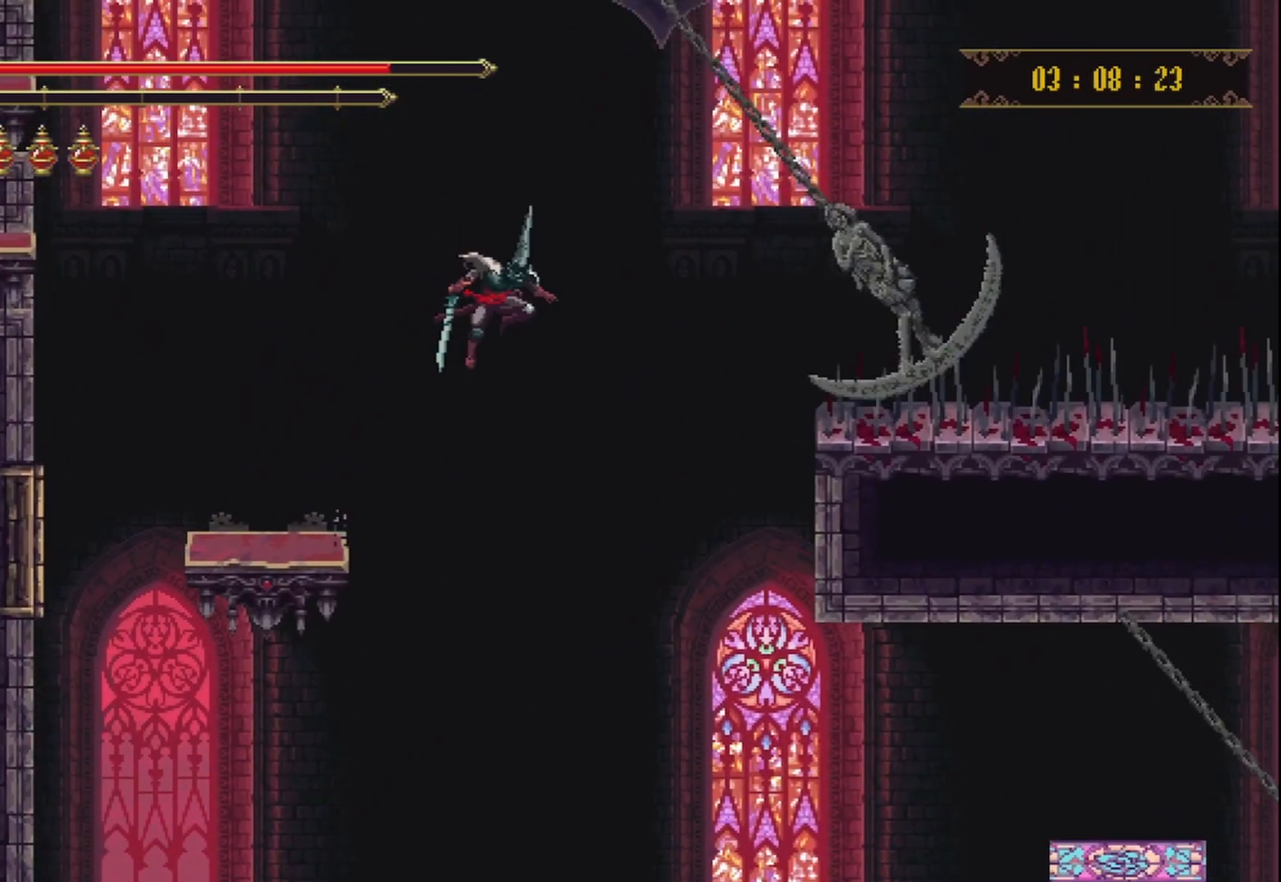
{"buttons": [], "left_stick": "right", "right_stick": "center", "events": []}
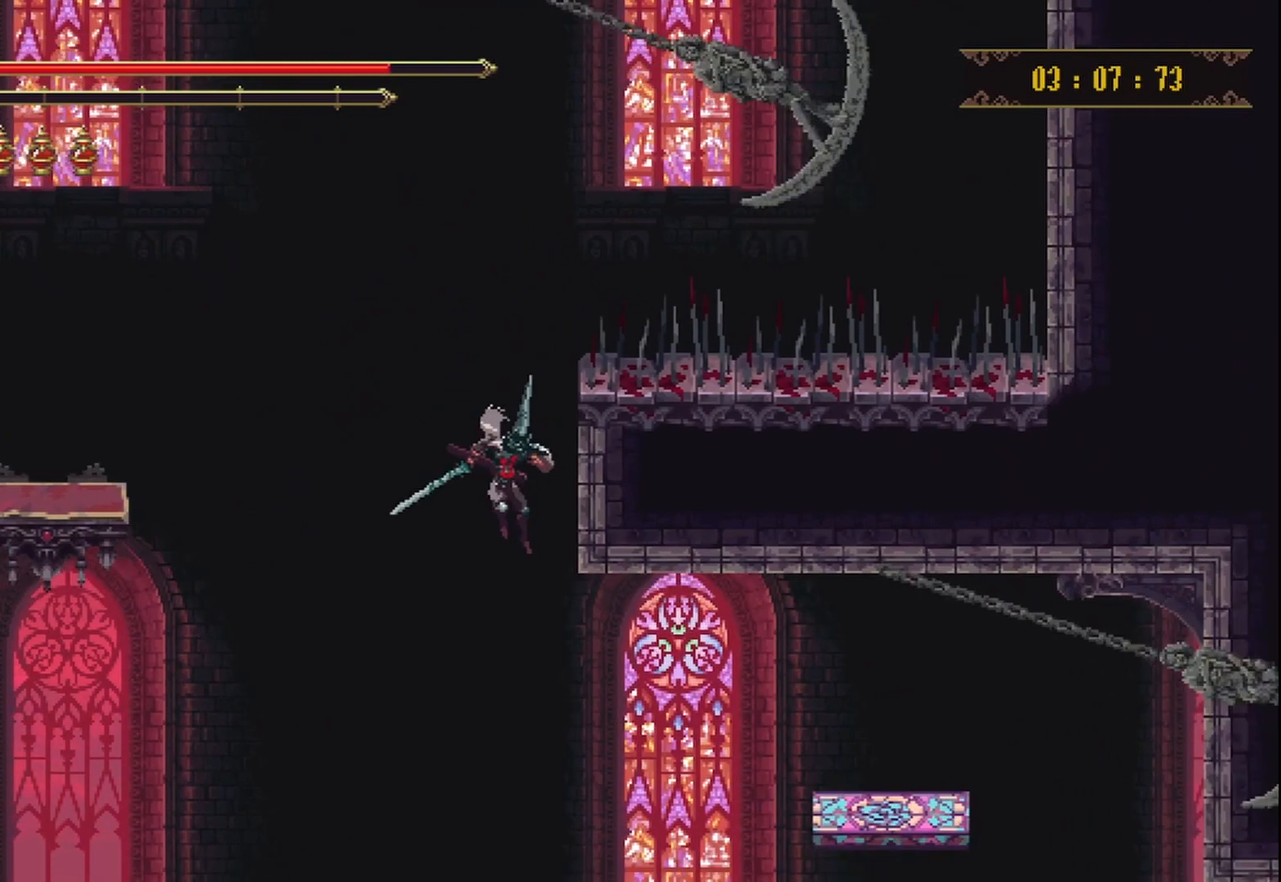
{"buttons": [], "left_stick": "right", "right_stick": "center", "events": []}
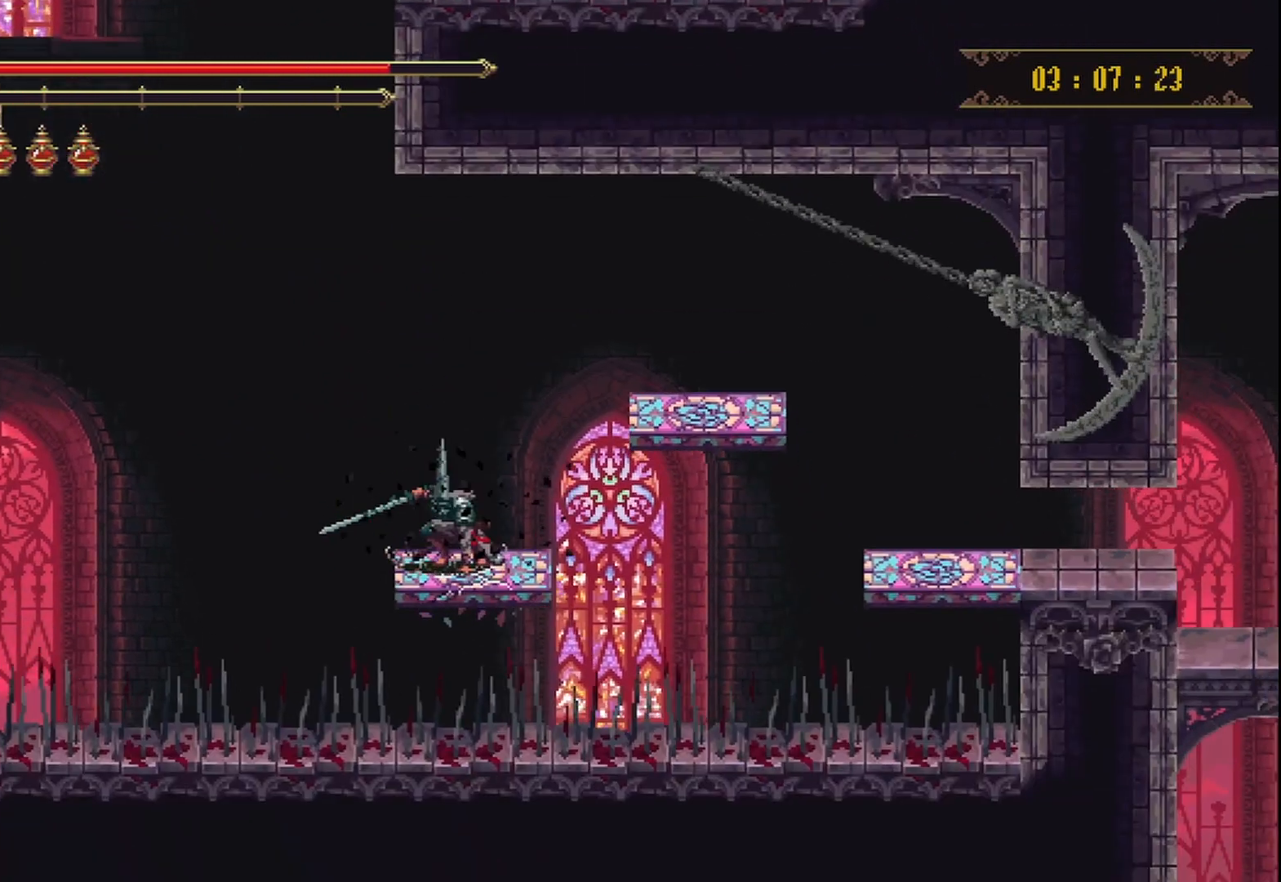
{"buttons": ["A"], "left_stick": "up-right", "right_stick": "center", "events": [[42, "A", "down"], [42, "left_stick", "center"], [125, "left_stick", "up-right"], [292, "A", "up"], [375, "A", "down"]]}
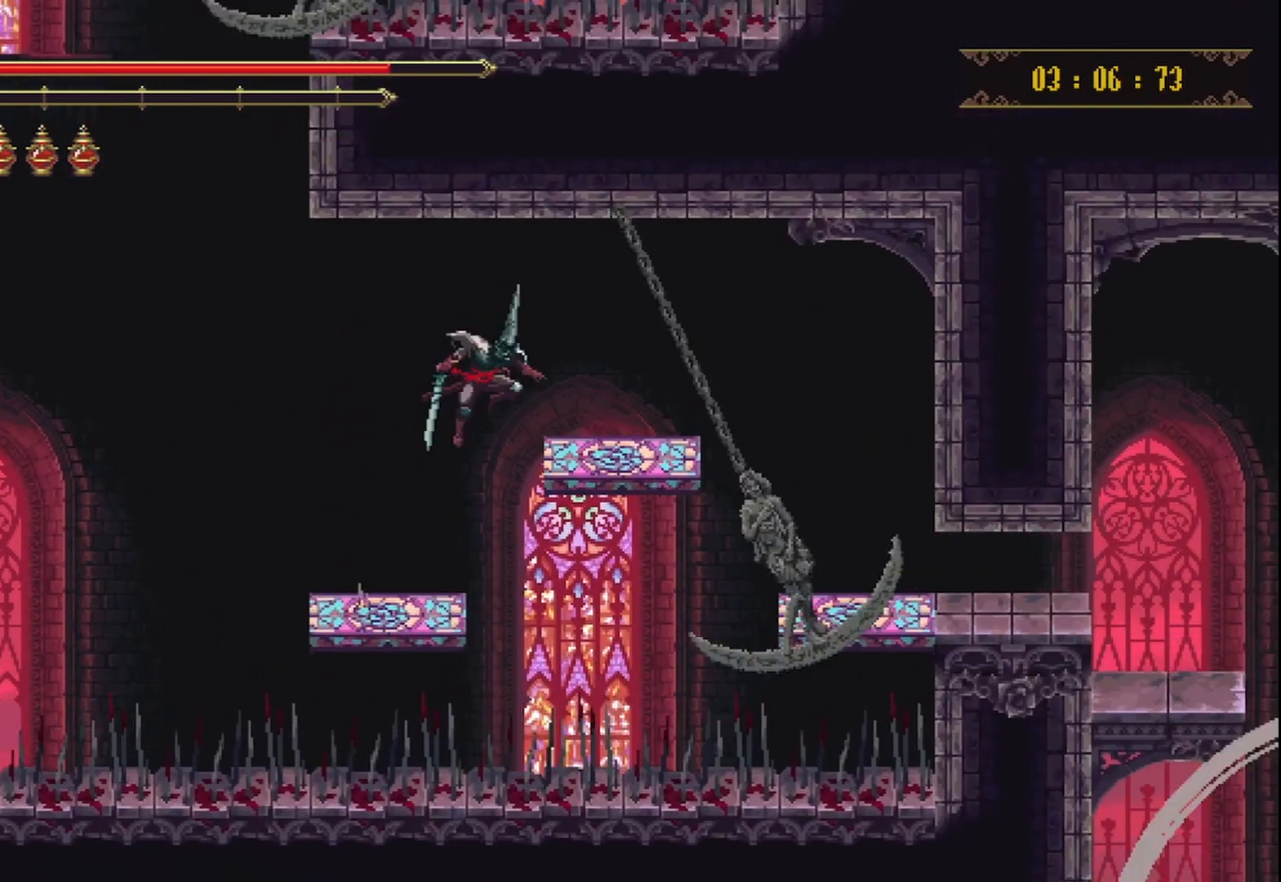
{"buttons": [], "left_stick": "up-right", "right_stick": "center", "events": [[167, "A", "up"]]}
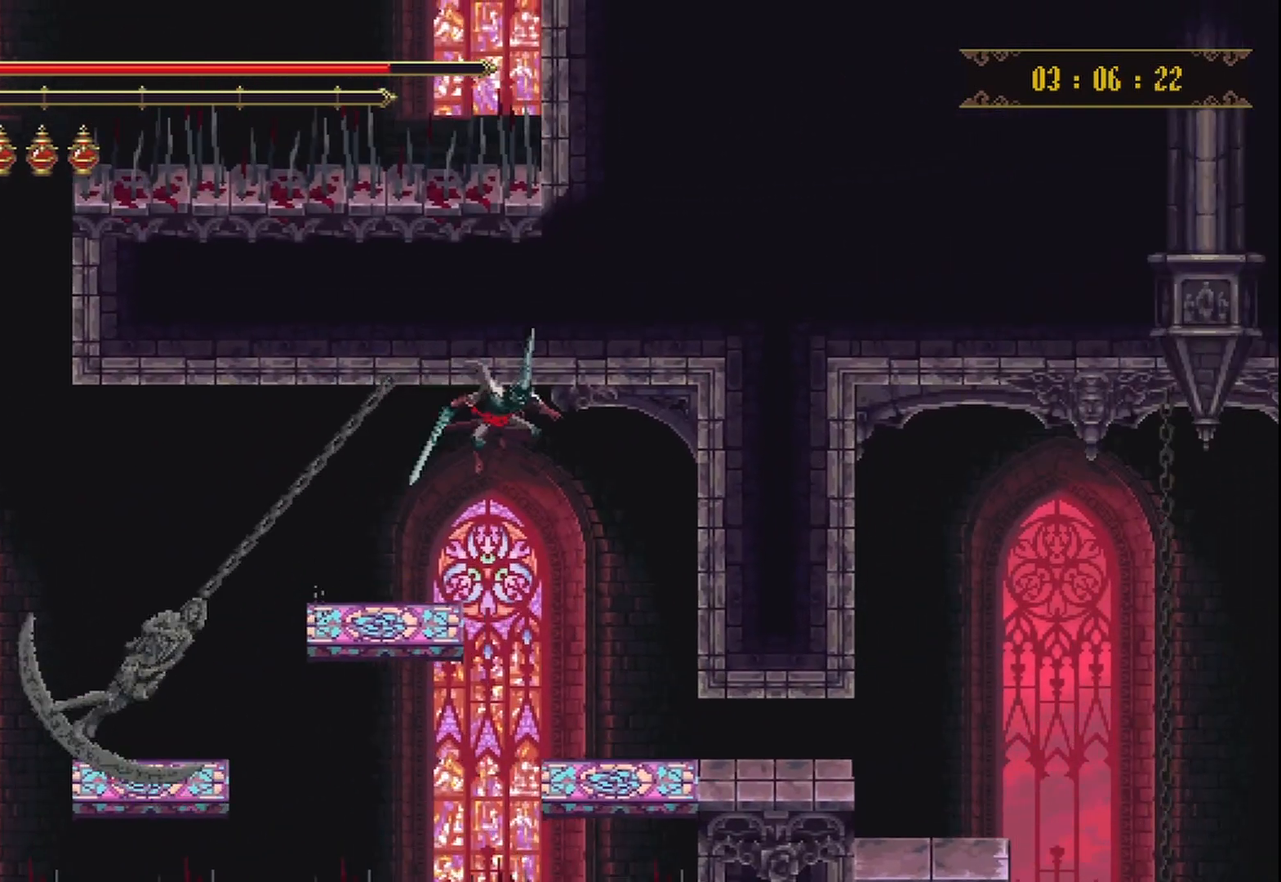
{"buttons": [], "left_stick": "up-right", "right_stick": "center", "events": [[292, "R2", "down"], [458, "R2", "up"]]}
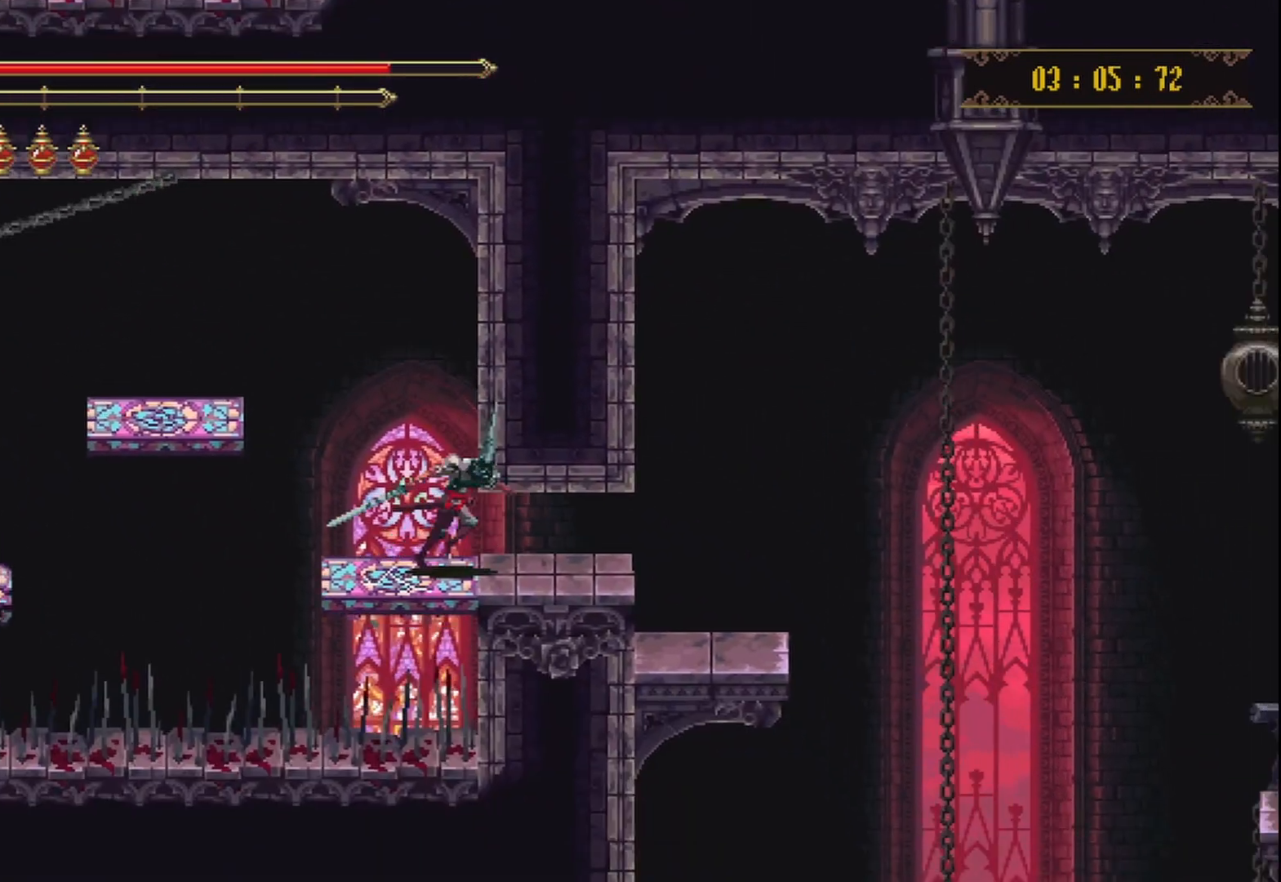
{"buttons": ["R2"], "left_stick": "up-right", "right_stick": "center", "events": [[375, "R2", "down"]]}
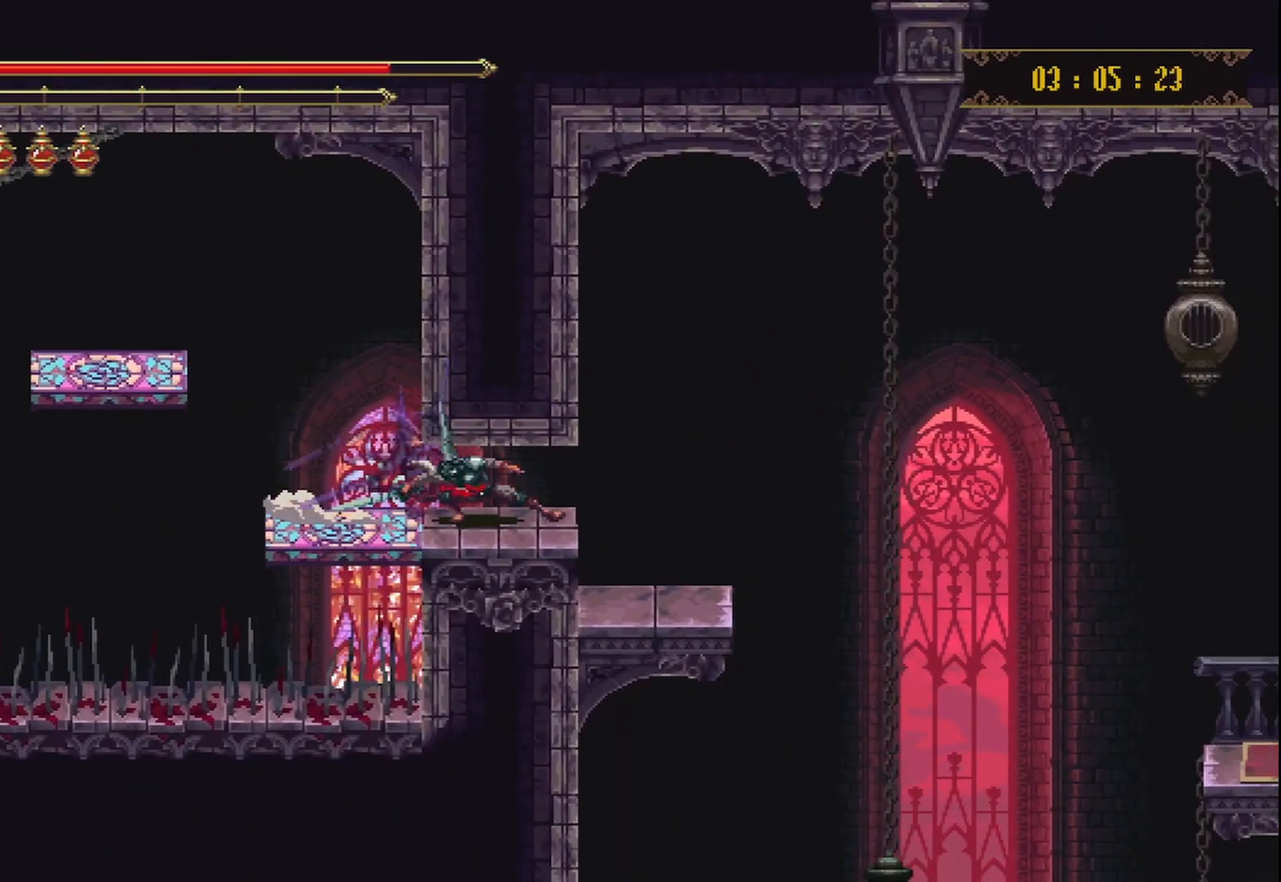
{"buttons": [], "left_stick": "center", "right_stick": "center", "events": [[42, "R2", "up"], [292, "left_stick", "left"], [500, "left_stick", "center"]]}
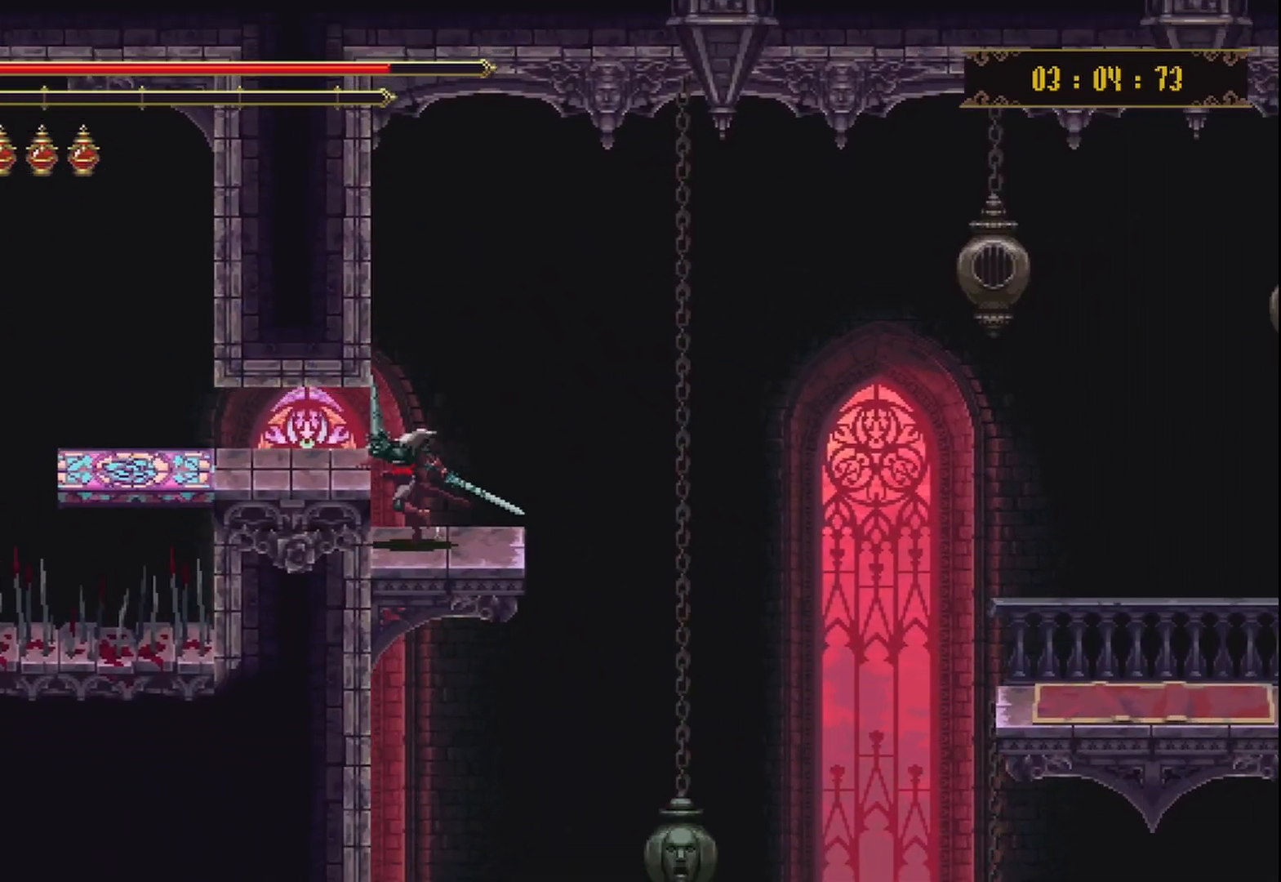
{"buttons": ["A"], "left_stick": "right", "right_stick": "center", "events": [[83, "left_stick", "right"], [375, "A", "down"]]}
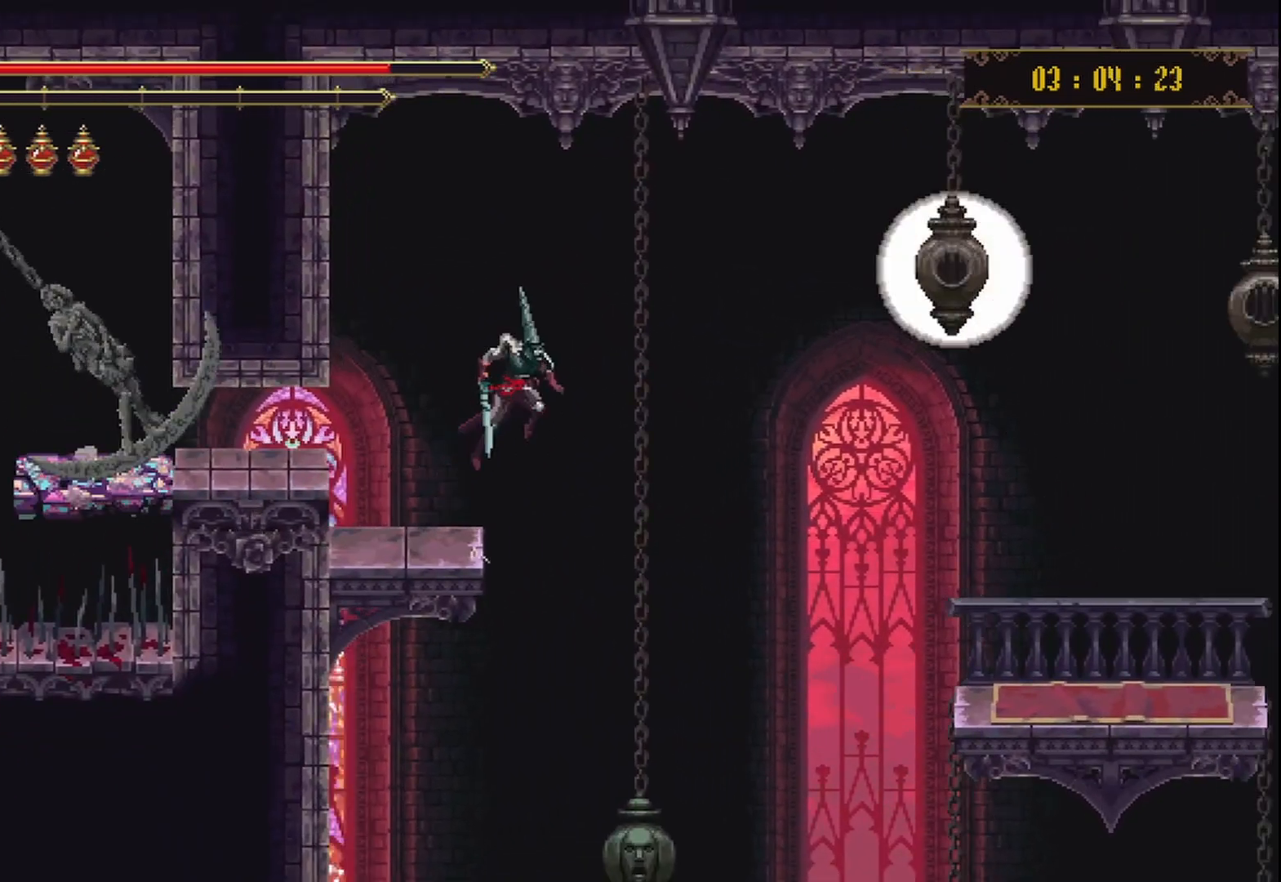
{"buttons": ["A"], "left_stick": "right", "right_stick": "center", "events": []}
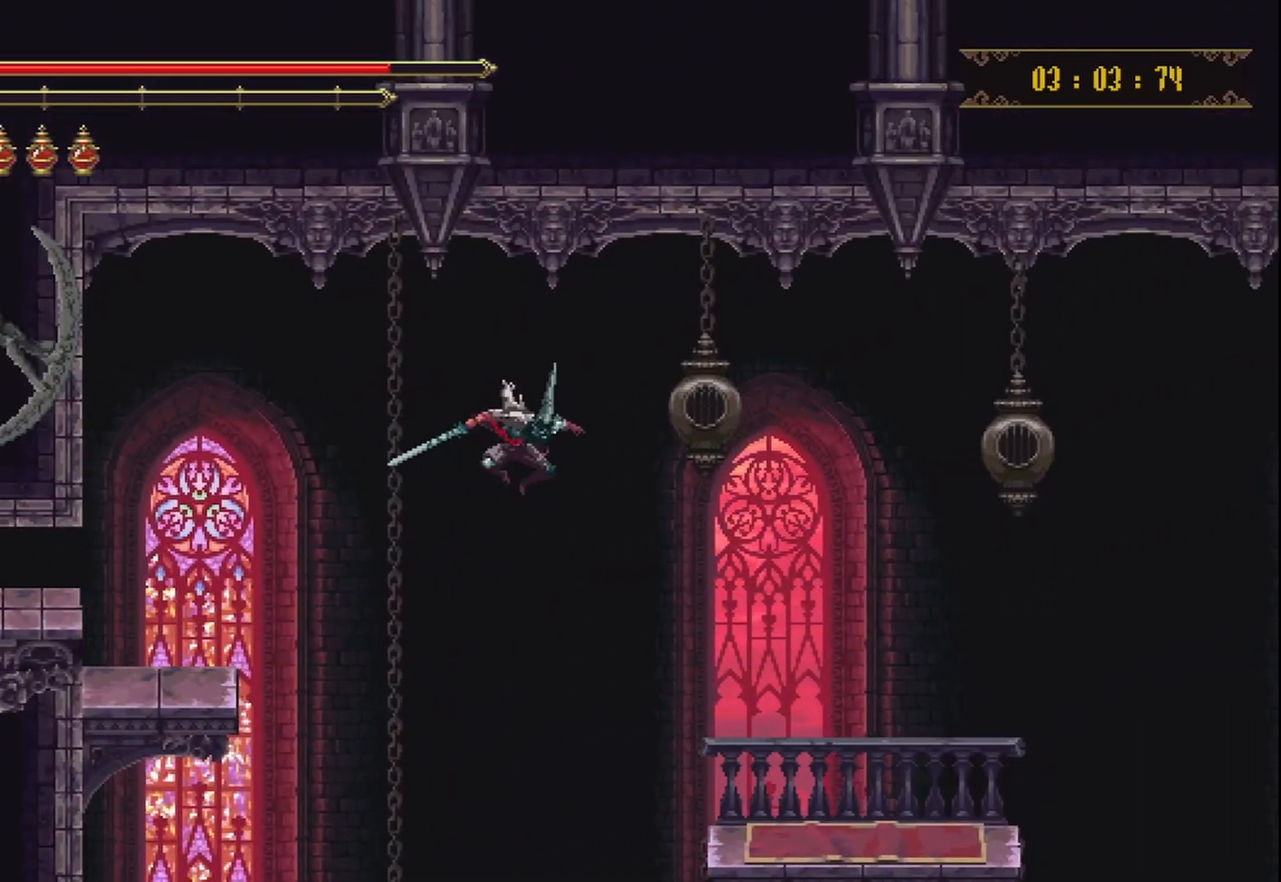
{"buttons": ["R2"], "left_stick": "right", "right_stick": "center", "events": [[417, "A", "up"], [500, "R2", "down"]]}
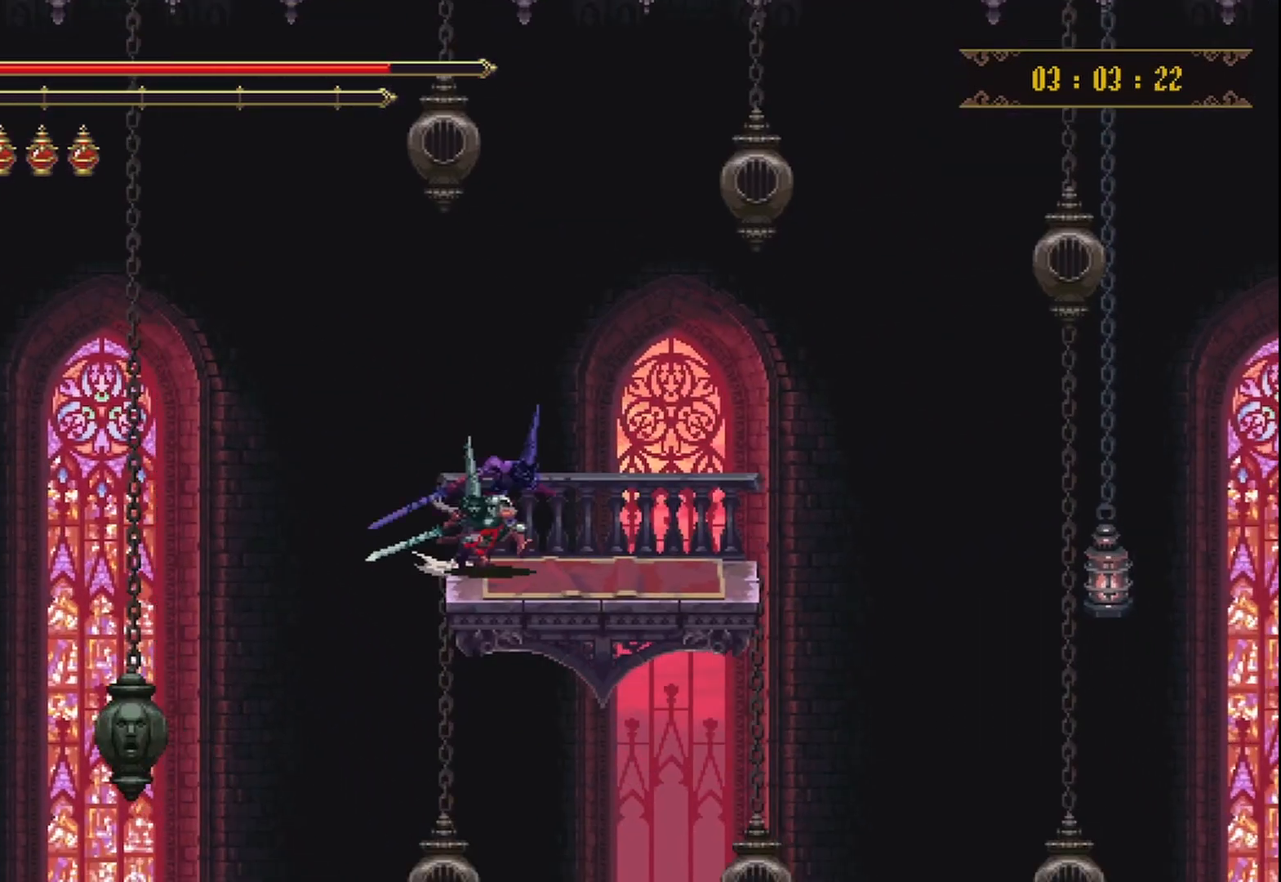
{"buttons": ["A"], "left_stick": "right", "right_stick": "center", "events": [[417, "A", "down"], [458, "R2", "up"]]}
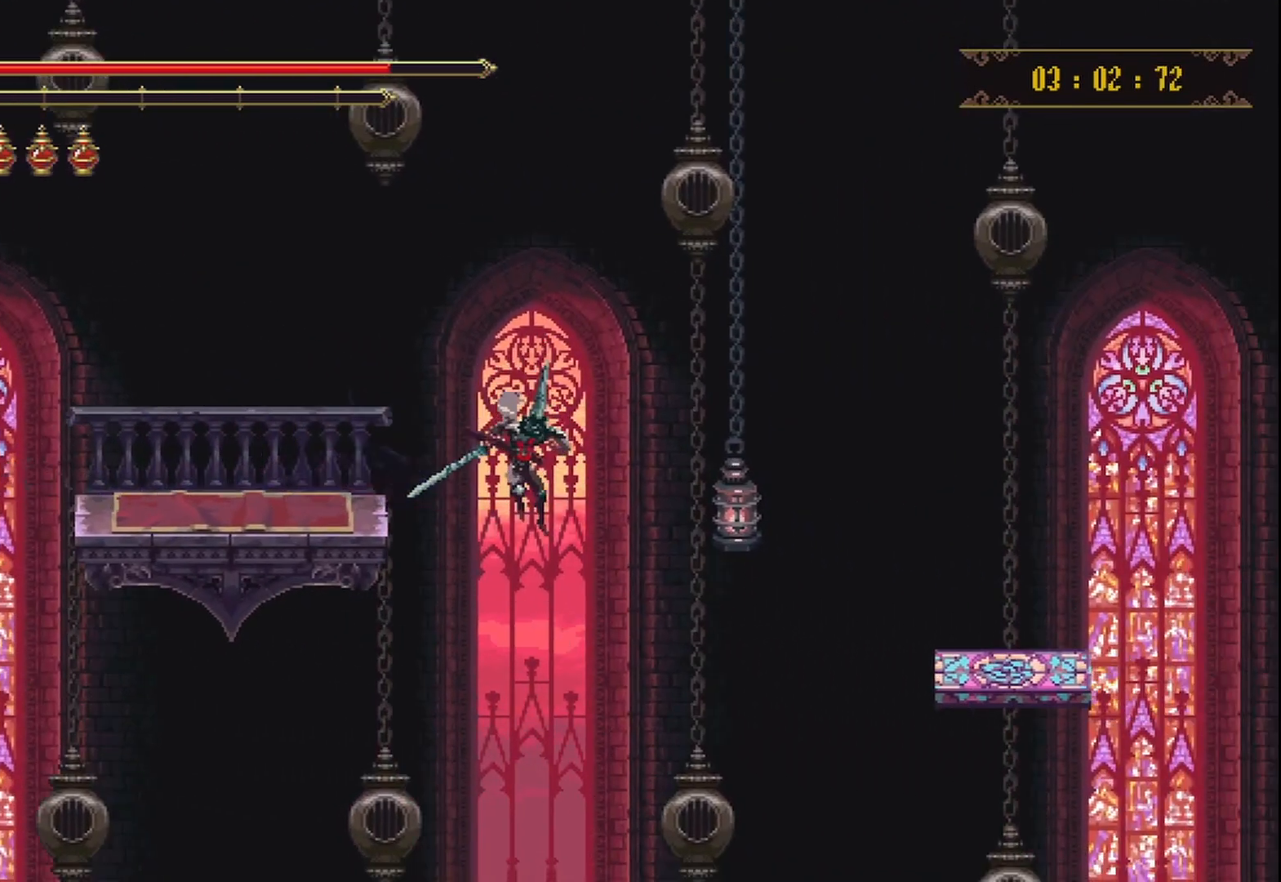
{"buttons": ["R2"], "left_stick": "up-right", "right_stick": "center", "events": [[42, "A", "up"], [208, "left_stick", "up-right"], [250, "R2", "down"], [250, "X", "down"], [417, "X", "up"]]}
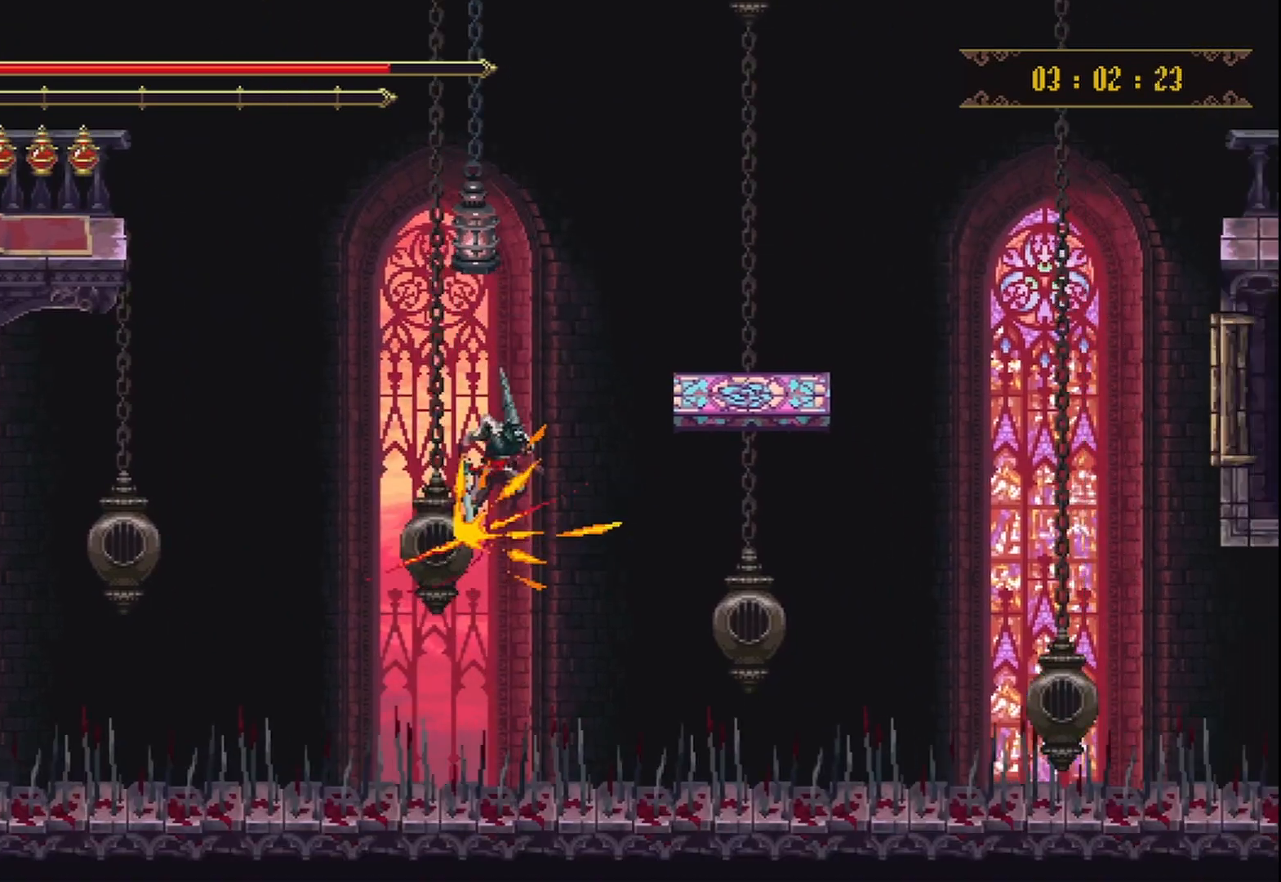
{"buttons": ["X", "R2"], "left_stick": "up-right", "right_stick": "center", "events": [[42, "X", "down"], [167, "X", "up"], [500, "X", "down"]]}
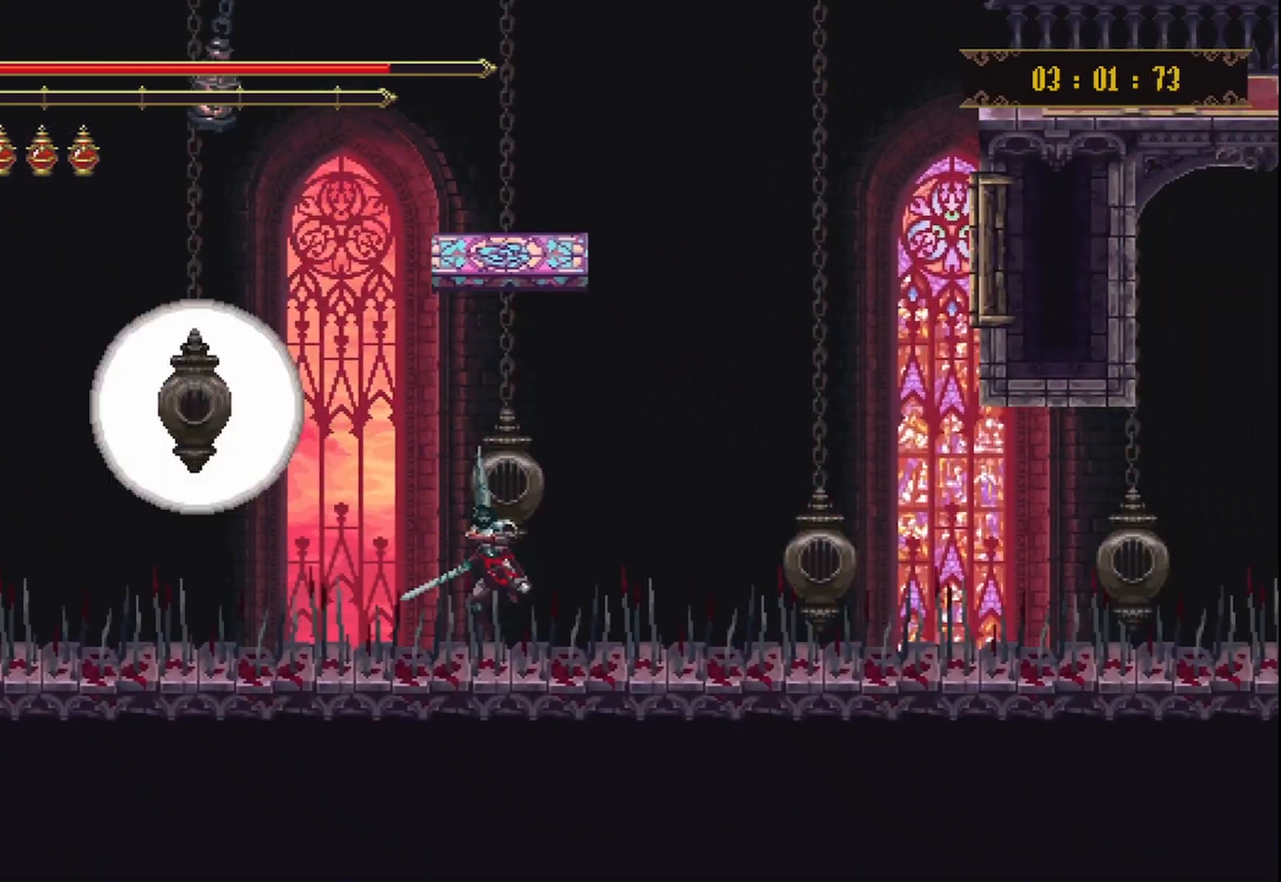
{"buttons": [], "left_stick": "center", "right_stick": "center", "events": [[167, "R2", "up"], [167, "X", "up"], [250, "left_stick", "center"]]}
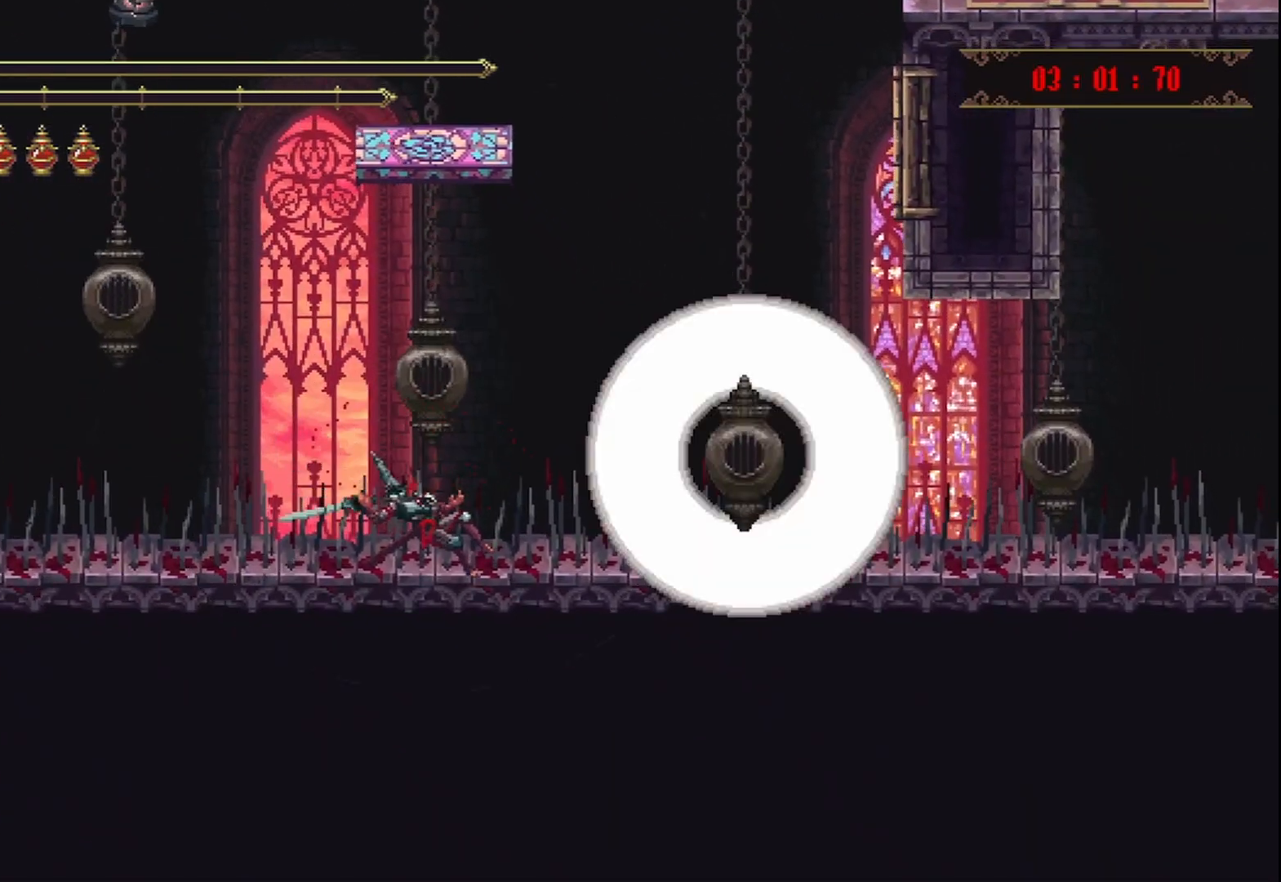
{"buttons": [], "left_stick": "center", "right_stick": "center", "events": []}
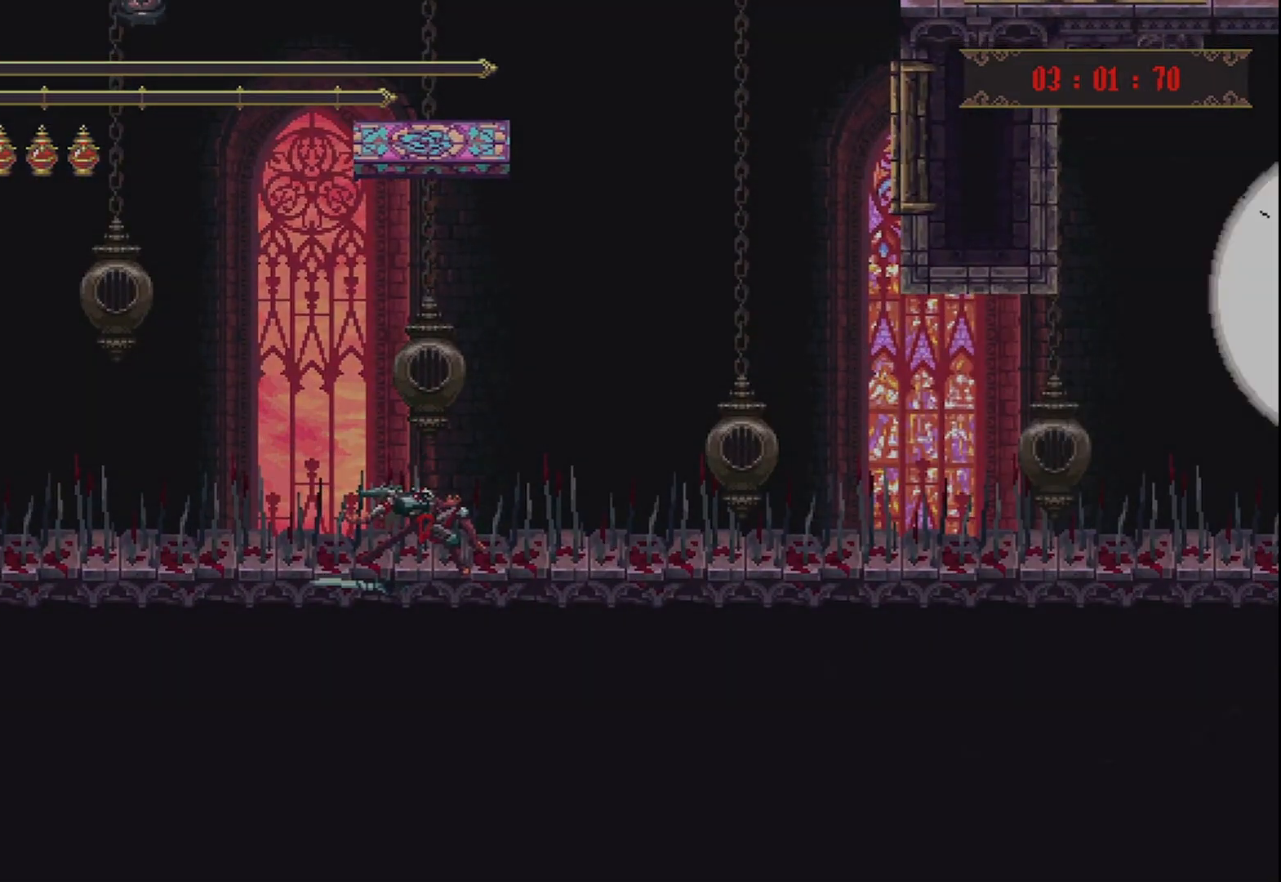
{"buttons": [], "left_stick": "center", "right_stick": "center", "events": []}